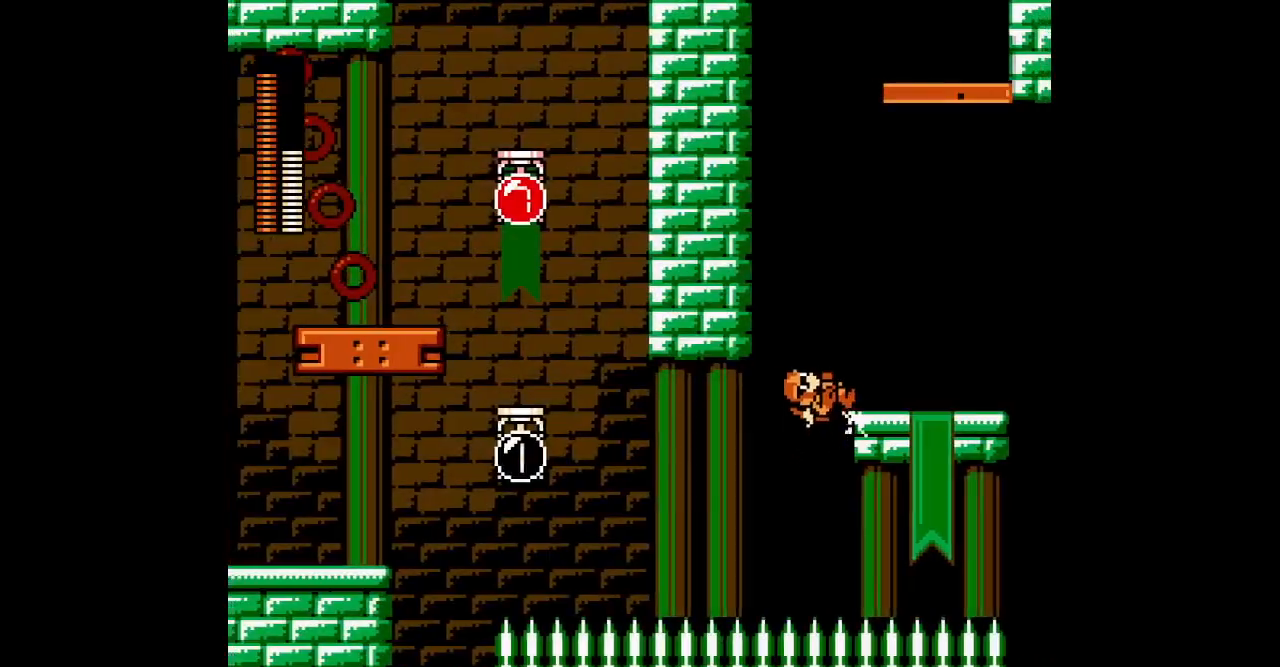
Gameplay with a controller (Nintendo layout); each line is a JSON object with the inputs held at the frame after it. "events" lists button and stick changes between this image and that frame as [ms after this image, input, new state], when the widget could be followed in between. Not read: B HOME L3 R3 X Y.
{"buttons": [], "events": [[217, "DPAD_RIGHT", "up"], [283, "R1", "down"], [300, "L1", "down"], [400, "R1", "up"], [417, "L1", "up"]]}
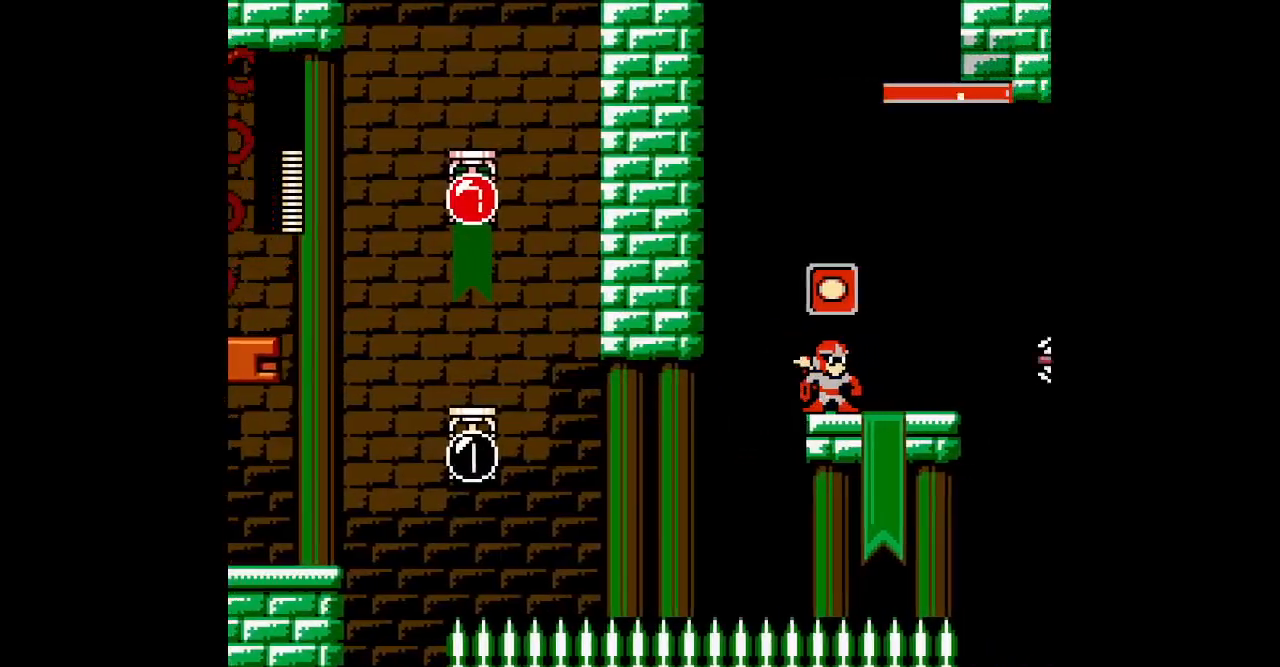
{"buttons": [], "events": []}
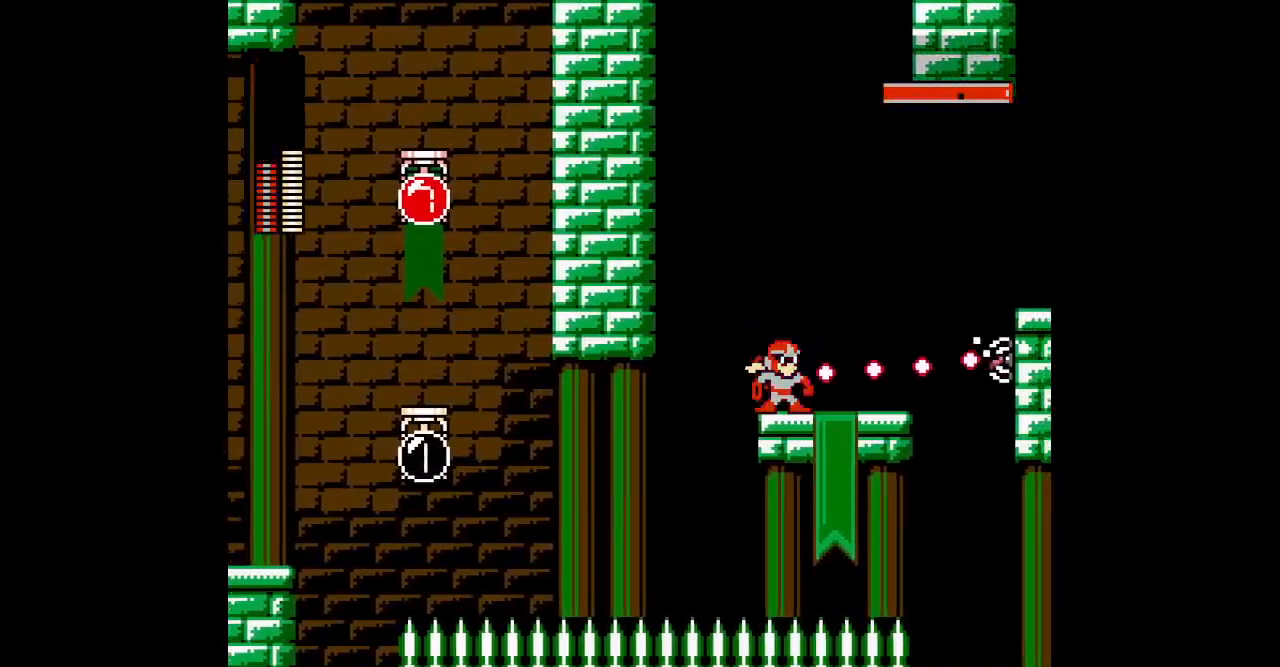
{"buttons": ["DPAD_RIGHT"], "events": [[200, "DPAD_RIGHT", "down"]]}
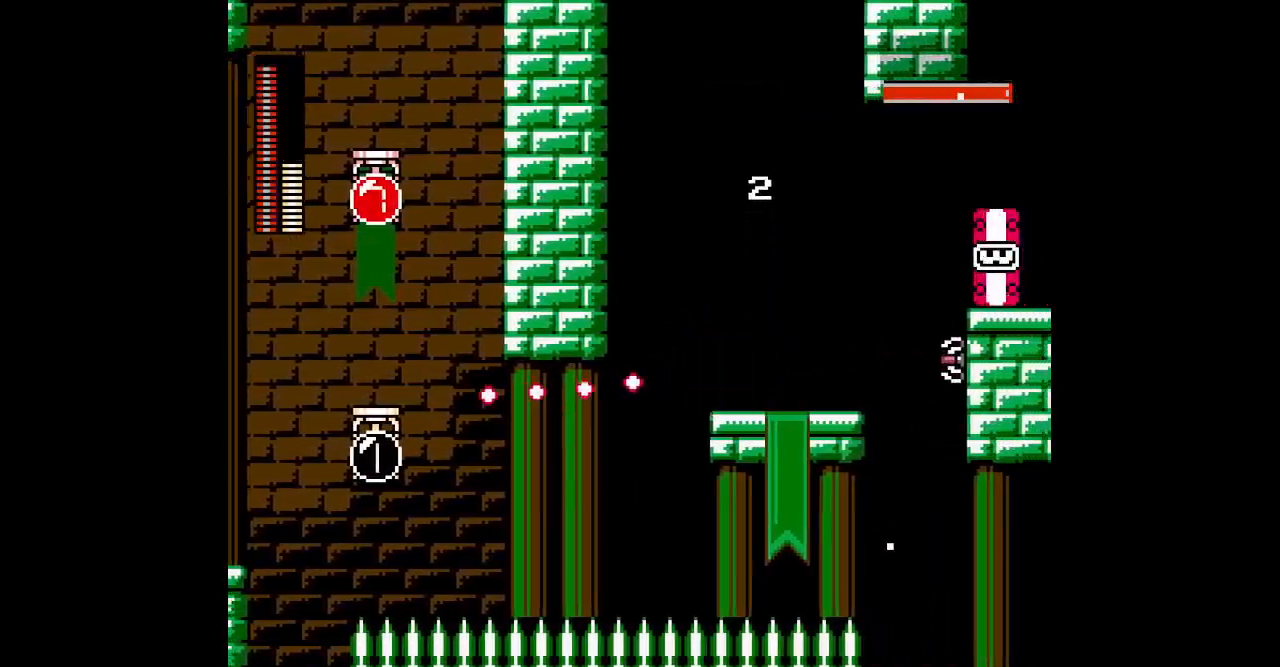
{"buttons": []}
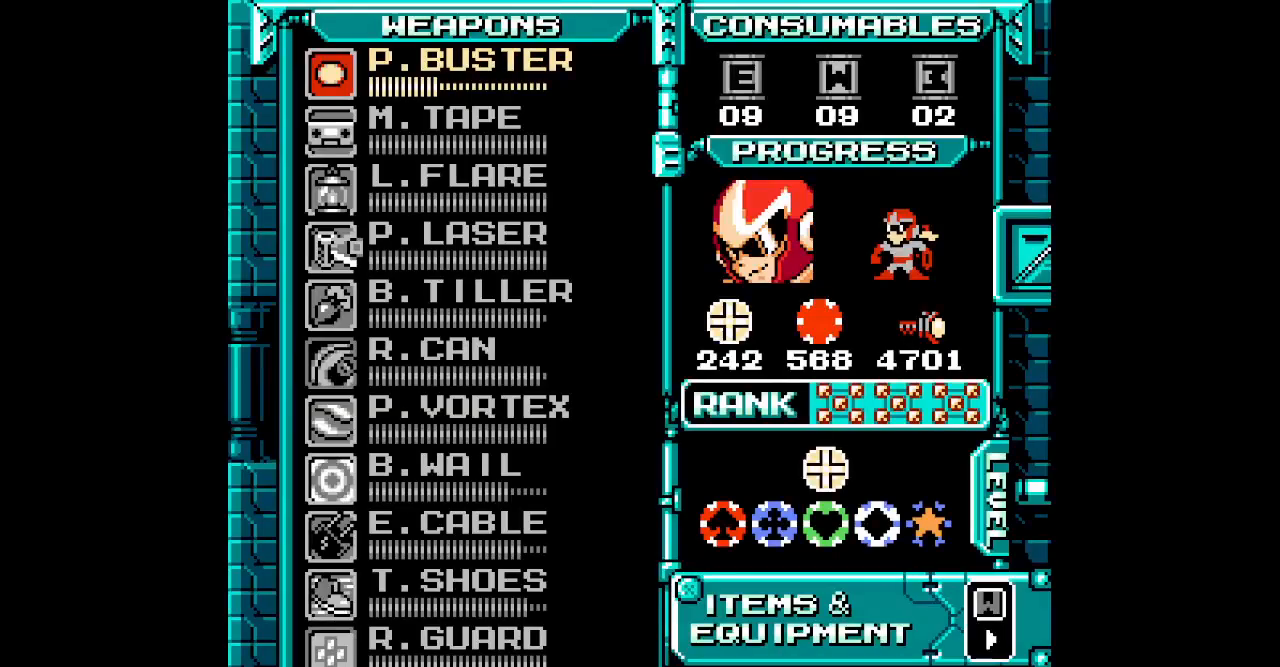
{"buttons": ["DPAD_DOWN"], "events": [[350, "Z", "down"], [433, "Z", "up"], [450, "DPAD_DOWN", "down"]]}